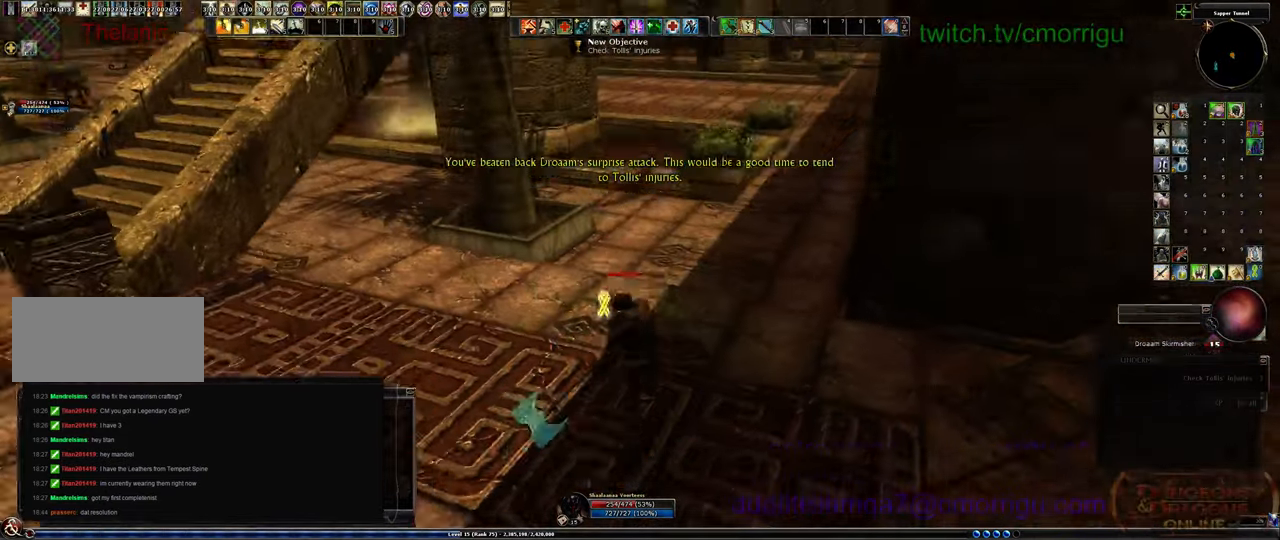
Gameplay with keyboard; each line is a JSON object with the keys held at the frame after it. "events" lists presses ("down") and releases ("up") of ".", "/", "0", "1", "2", "3", "4", "5", "6", "7", "8", "9", "a", "b", "backslash", "backspace", "c", "caps_lock", "comma", "ctrl_l", "ctrl_r", "d", "e", "equals", "escape", "f", "f1", "f10", "f11", "f12", "f2", "f3", "f4", "f5", "f6", "f7", "f8", "f9", "g", "h", "i", "j", "k", "l", "lbracket", "m", "minus", "n", "o", "p", "q", "quote", "r", "rbracket", "return", "s", "semicolon", "shift_l", "shift_r", "space", "t", "tab", "tilde", "u", "v", "w", "x", "y" and "z" between this image and that frame as [ms after this image, input, new state], when the widget could be followed in between. No other keys are recorded. Mouse input is not recorded.
{"keys": ["w"], "events": []}
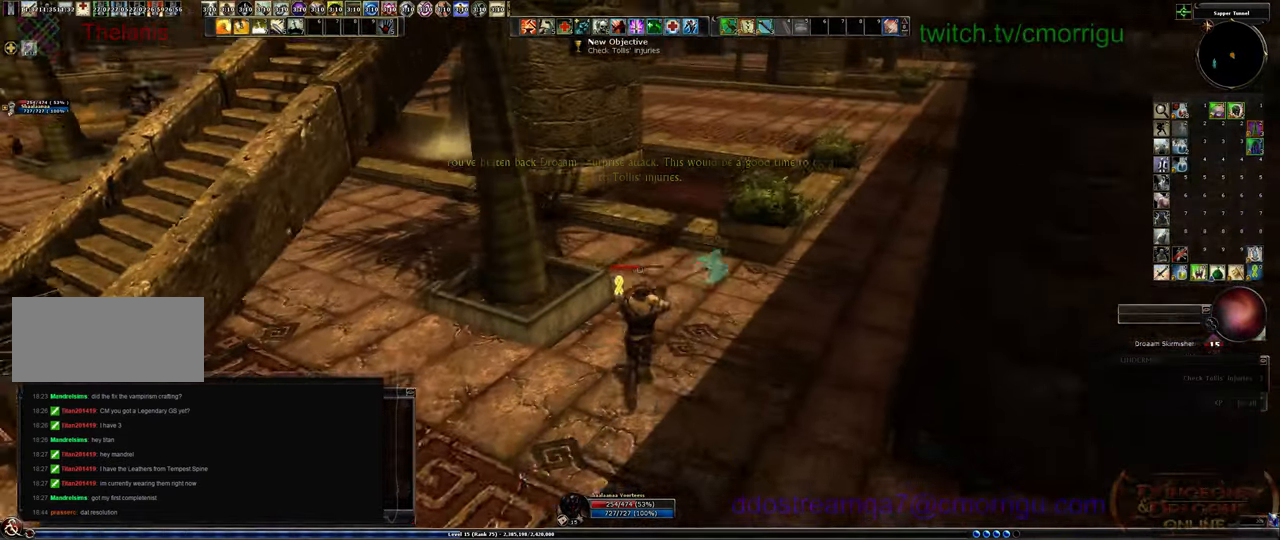
{"keys": ["w"], "events": []}
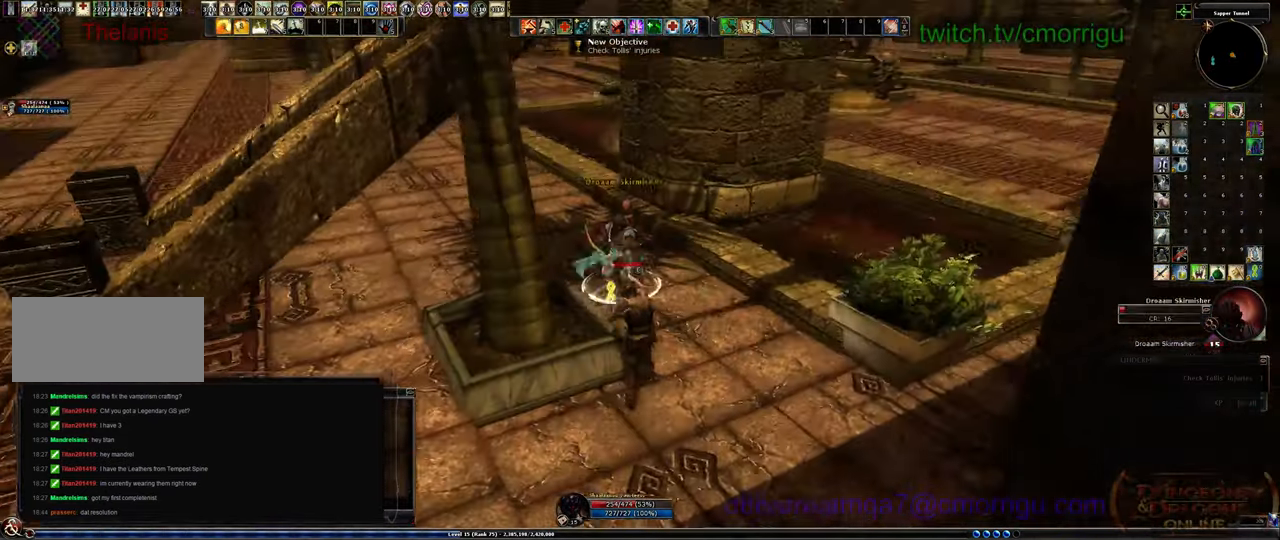
{"keys": [], "events": [[100, "w", "up"], [300, "3", "down"], [467, "3", "up"]]}
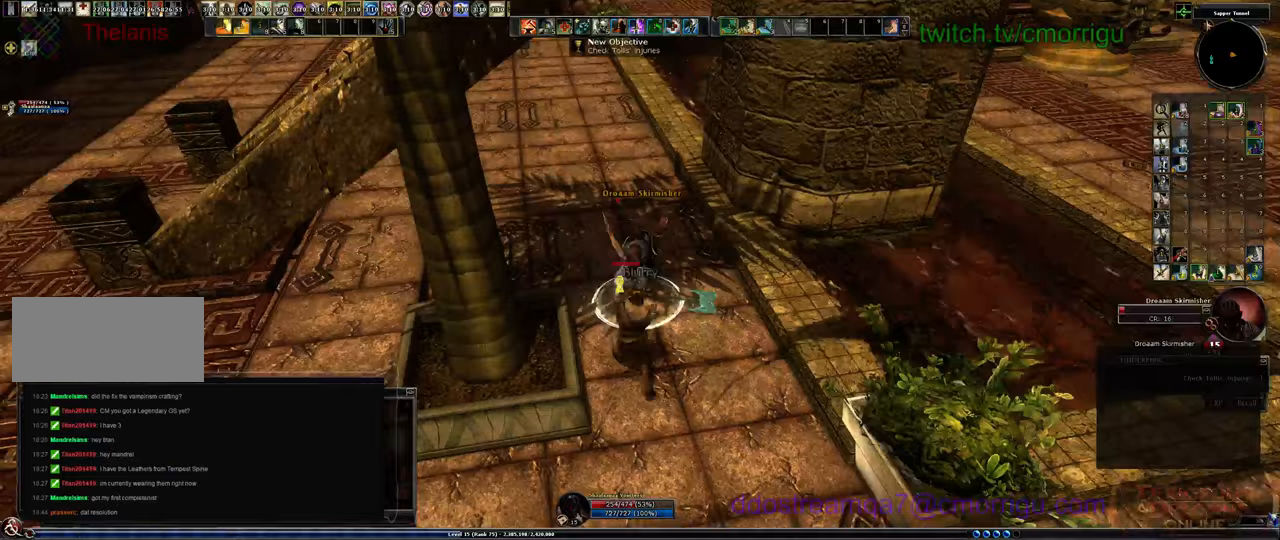
{"keys": [], "events": []}
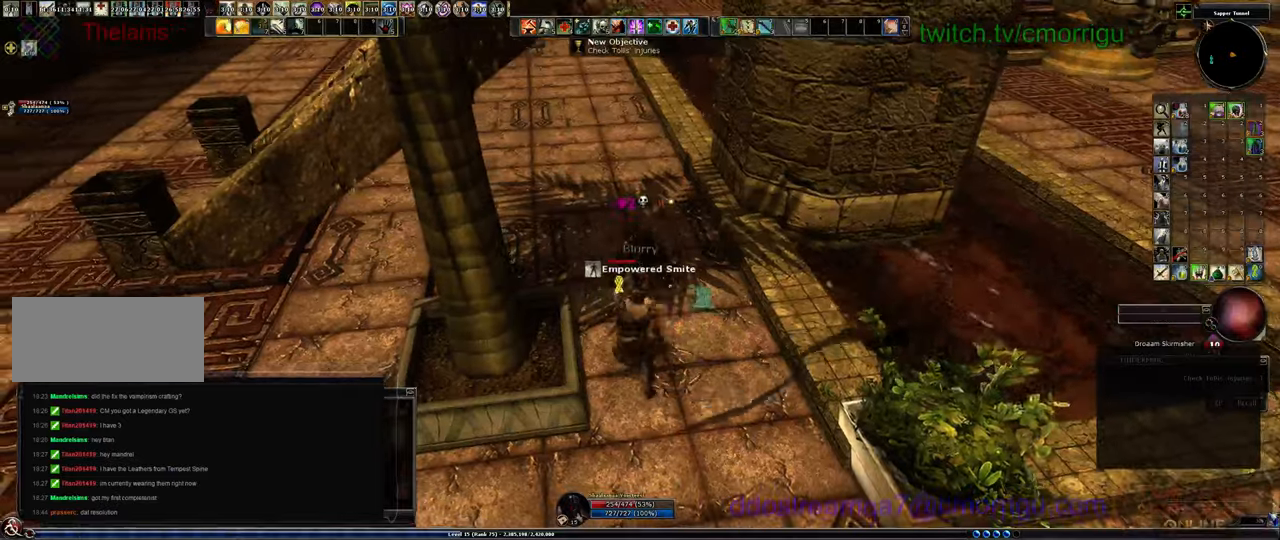
{"keys": ["w"], "events": [[433, "w", "down"]]}
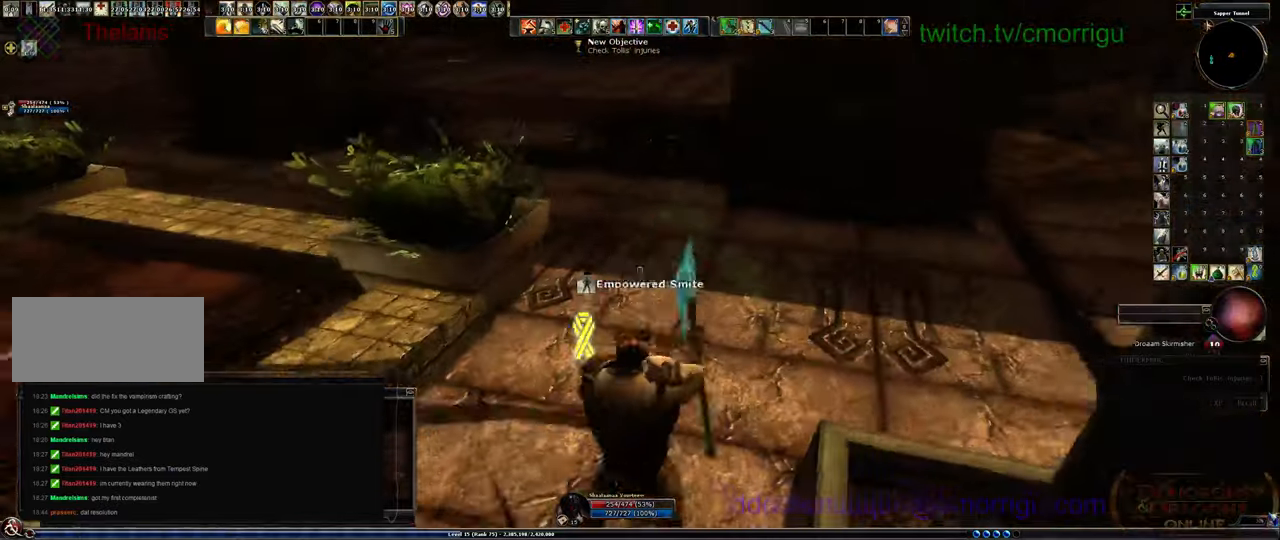
{"keys": ["w"], "events": []}
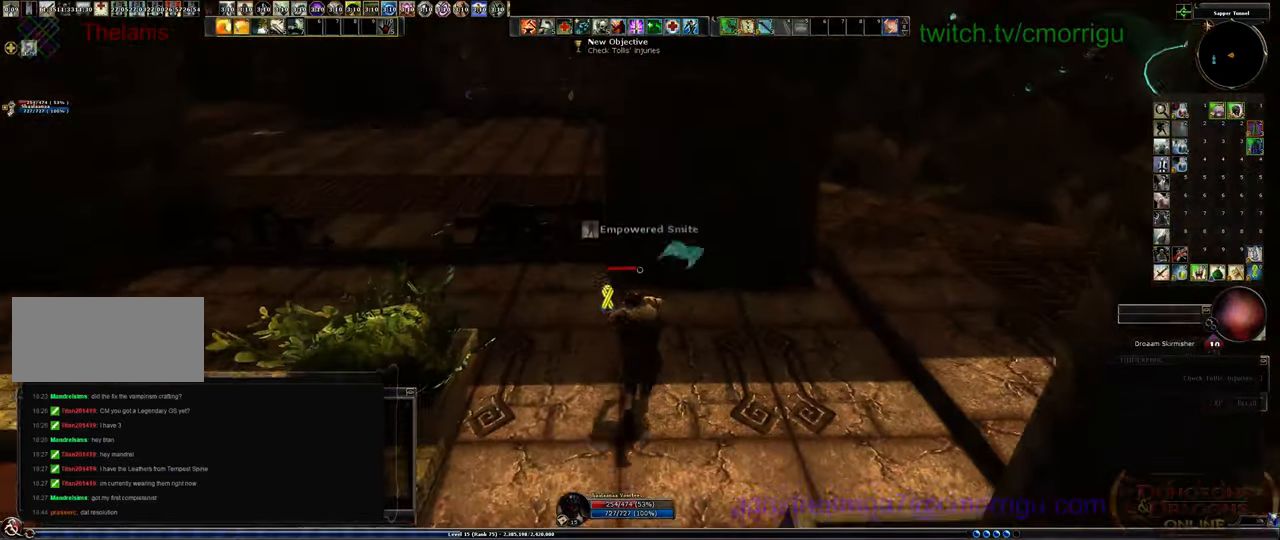
{"keys": ["a", "space", "w"], "events": [[67, "a", "down"], [433, "space", "down"]]}
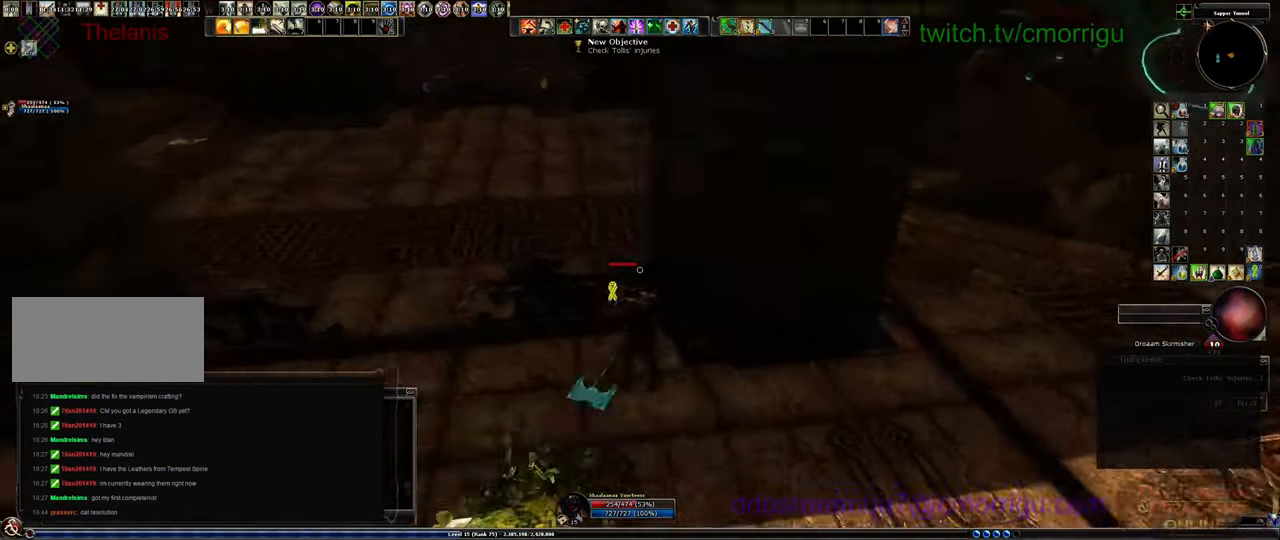
{"keys": ["a", "w"], "events": [[133, "space", "up"]]}
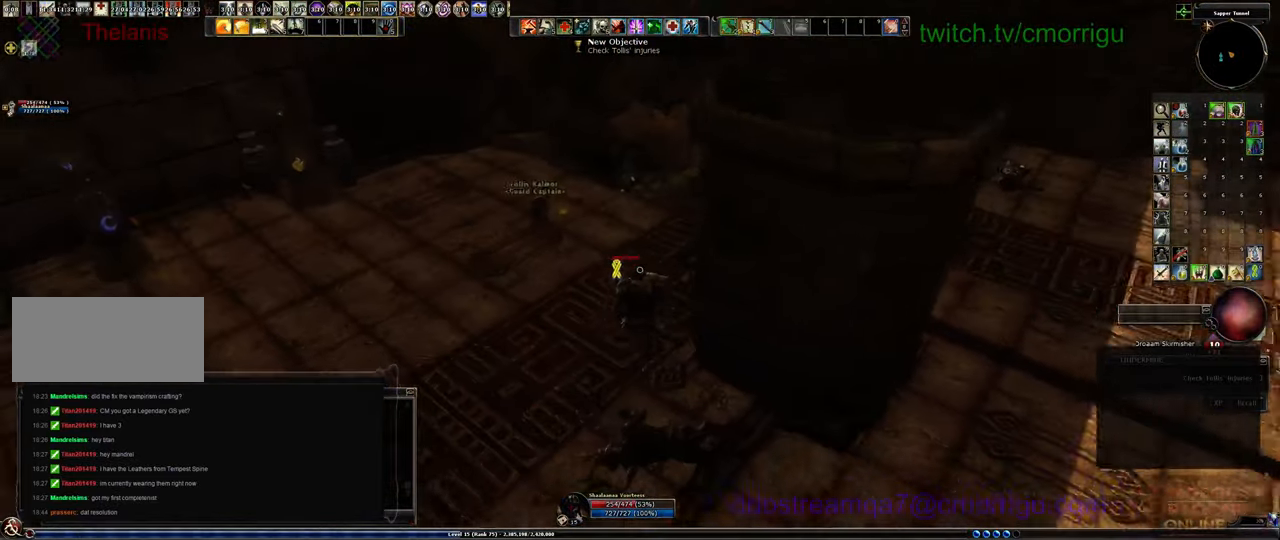
{"keys": ["w"], "events": [[267, "a", "up"]]}
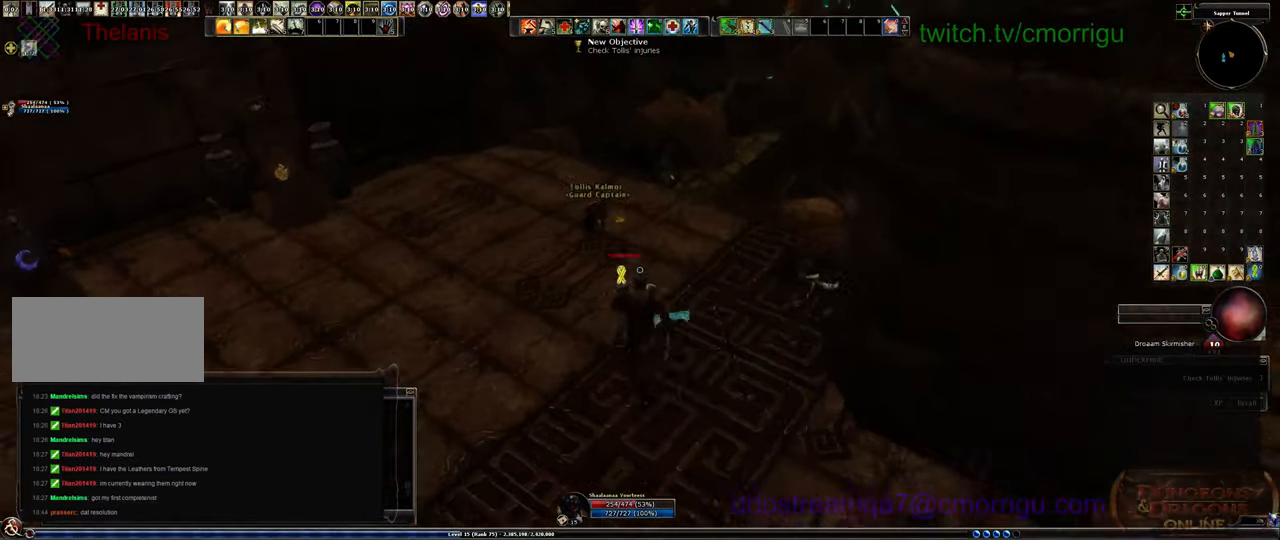
{"keys": [], "events": [[300, "w", "up"]]}
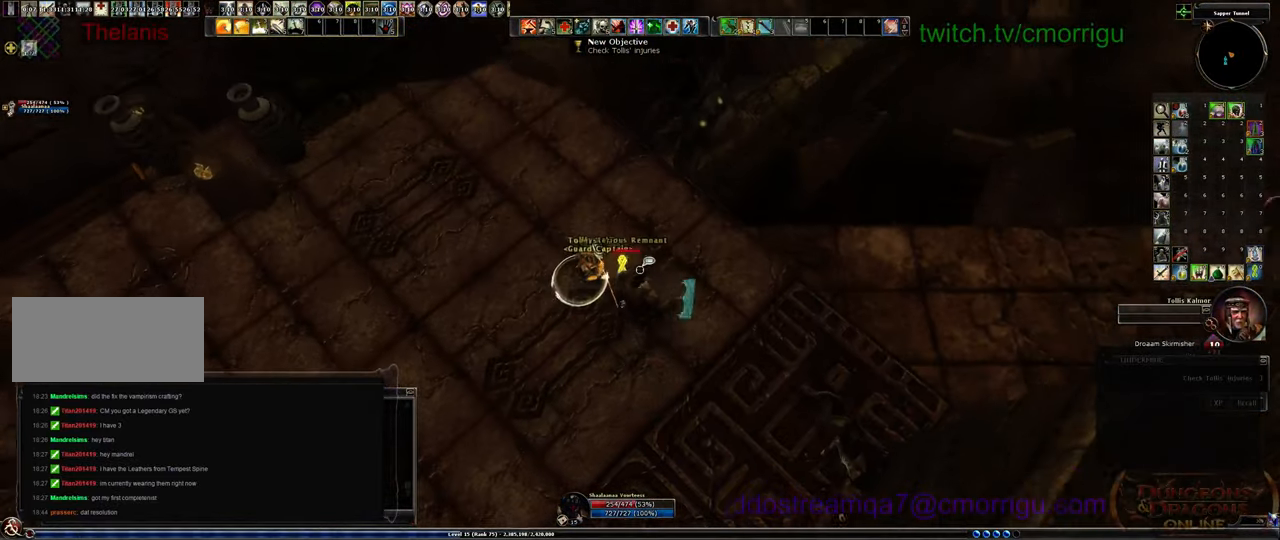
{"keys": ["e"], "events": [[467, "e", "down"]]}
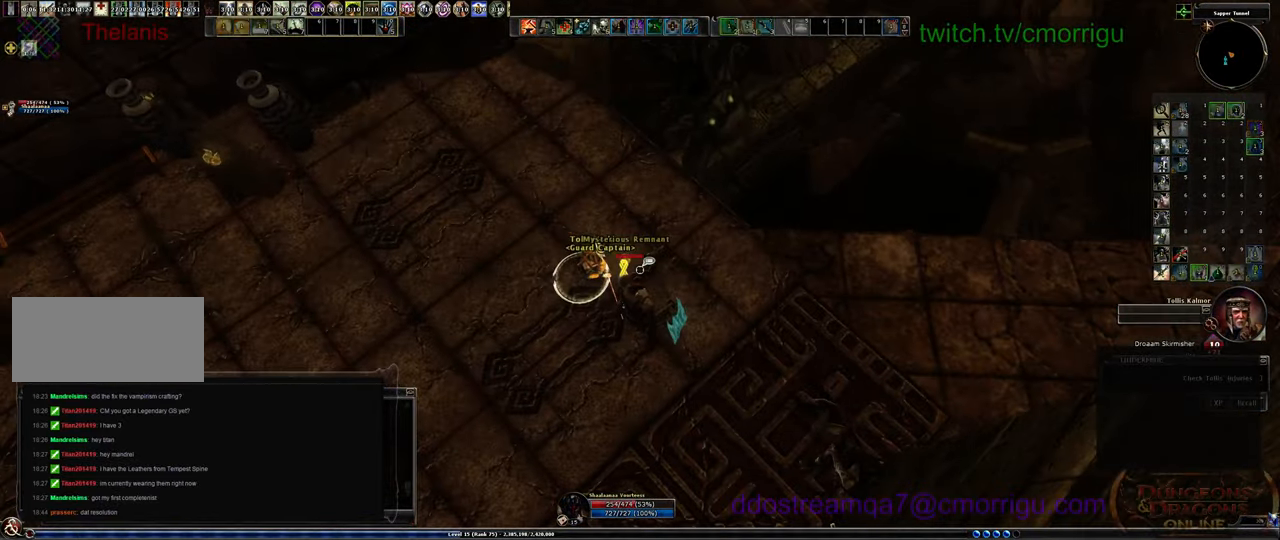
{"keys": [], "events": [[67, "e", "up"]]}
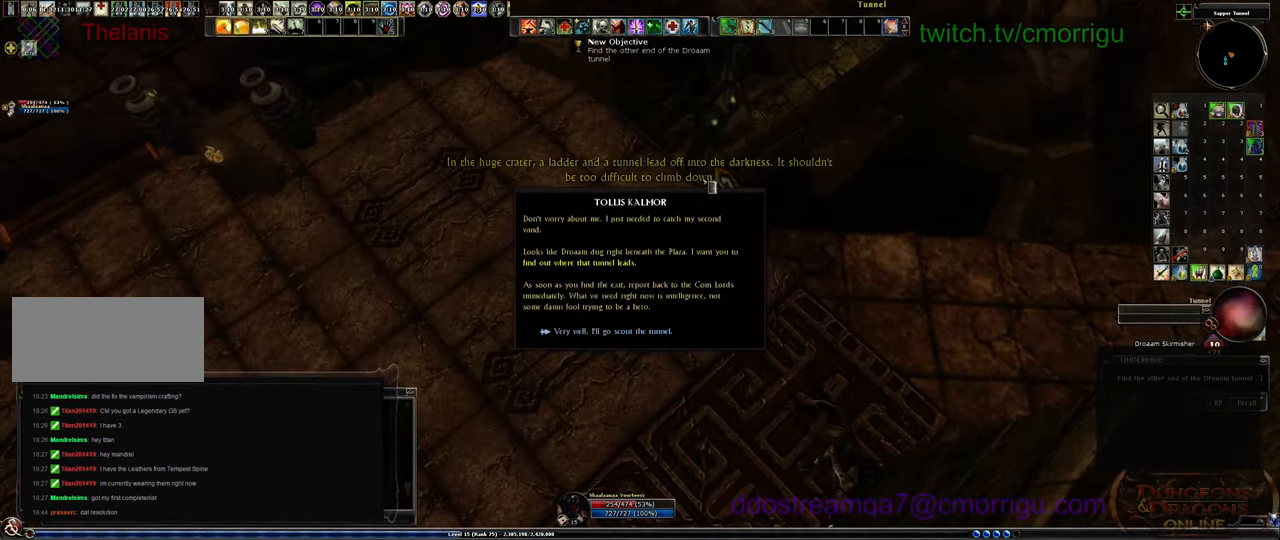
{"keys": [], "events": []}
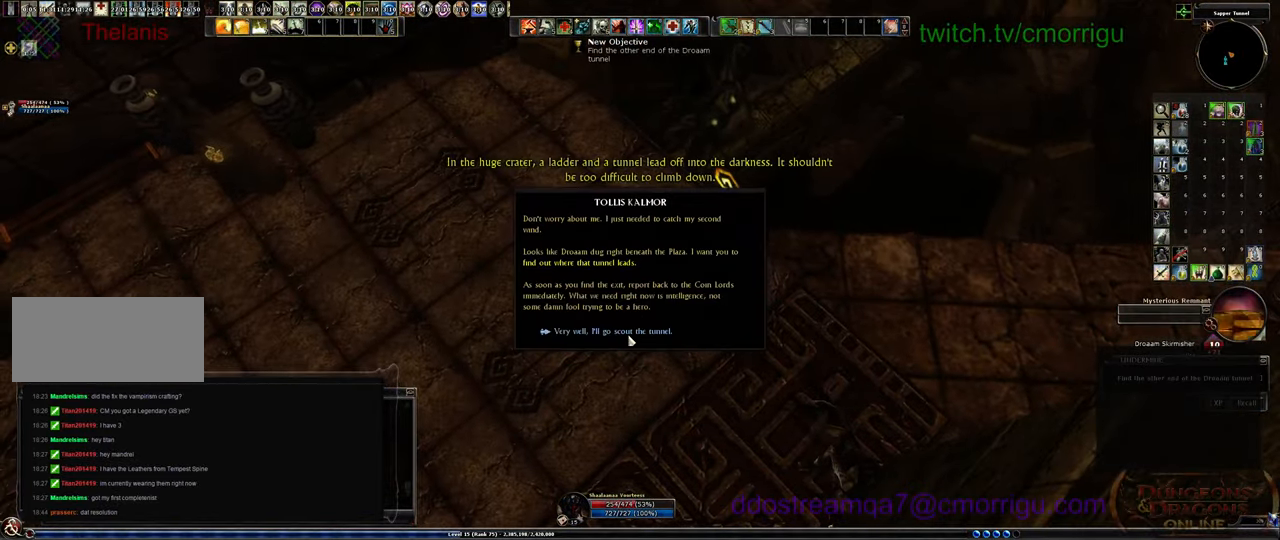
{"keys": [], "events": []}
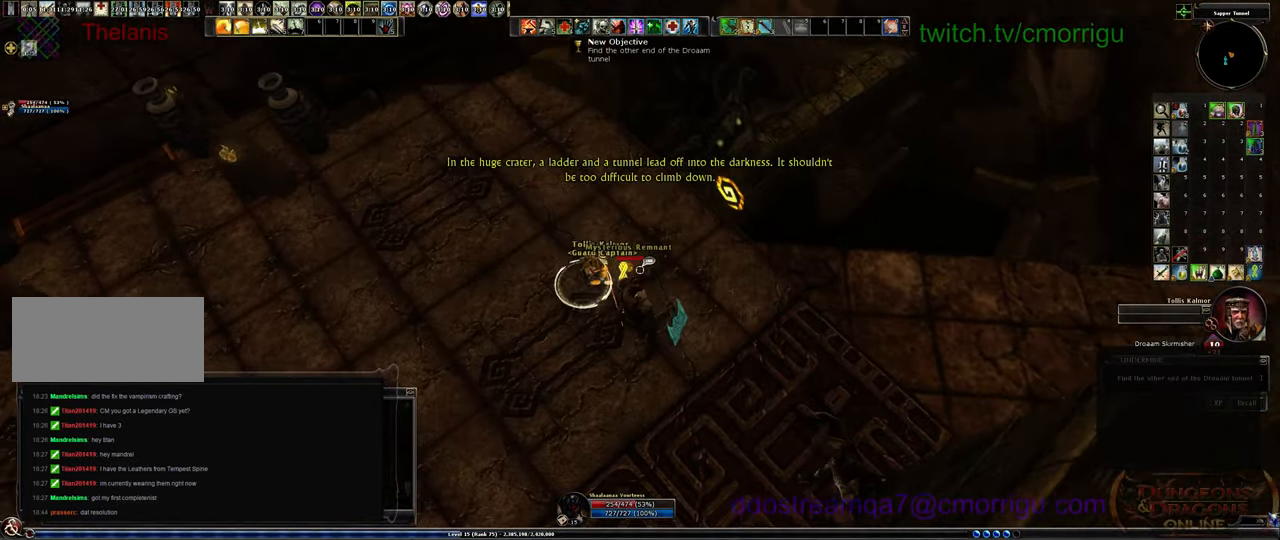
{"keys": ["d"], "events": [[467, "d", "down"]]}
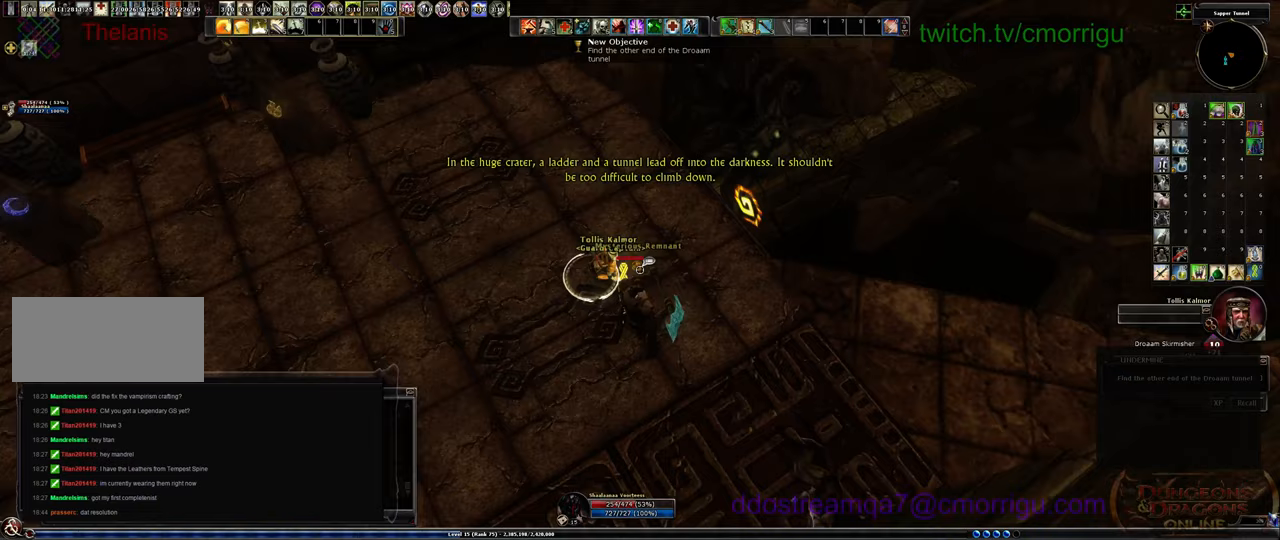
{"keys": [], "events": [[100, "d", "up"]]}
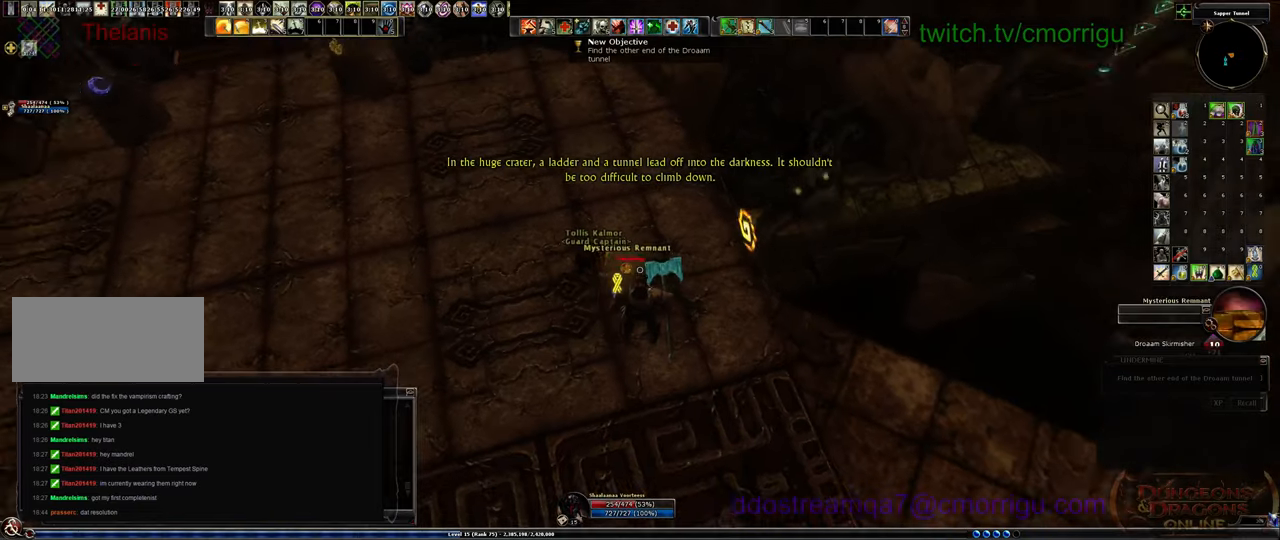
{"keys": [], "events": []}
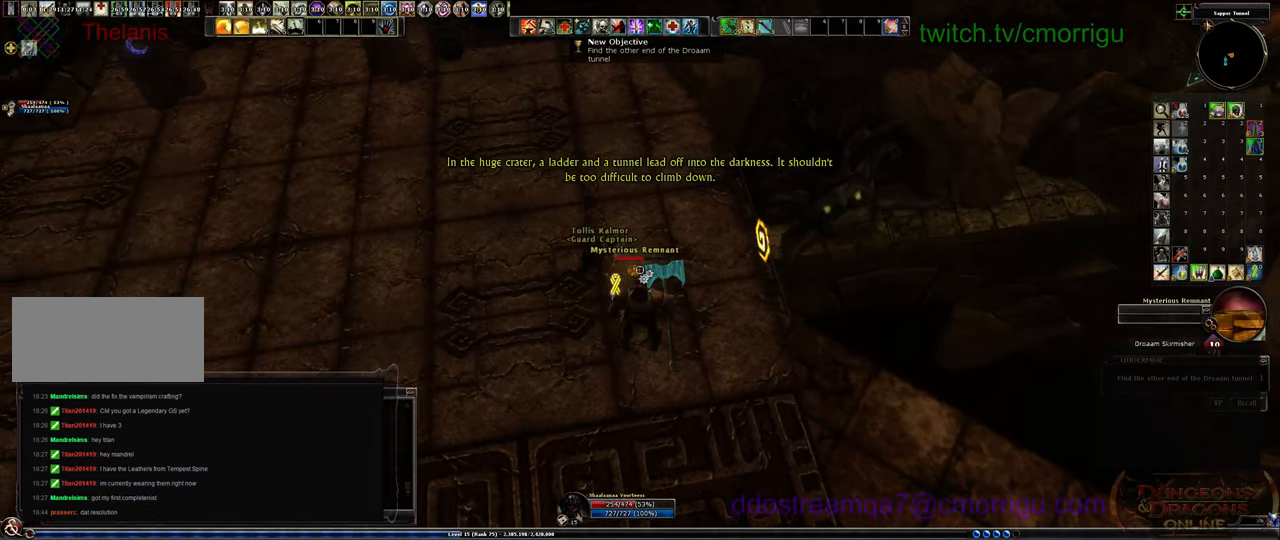
{"keys": ["a"], "events": [[33, "e", "down"], [133, "e", "up"], [500, "a", "down"]]}
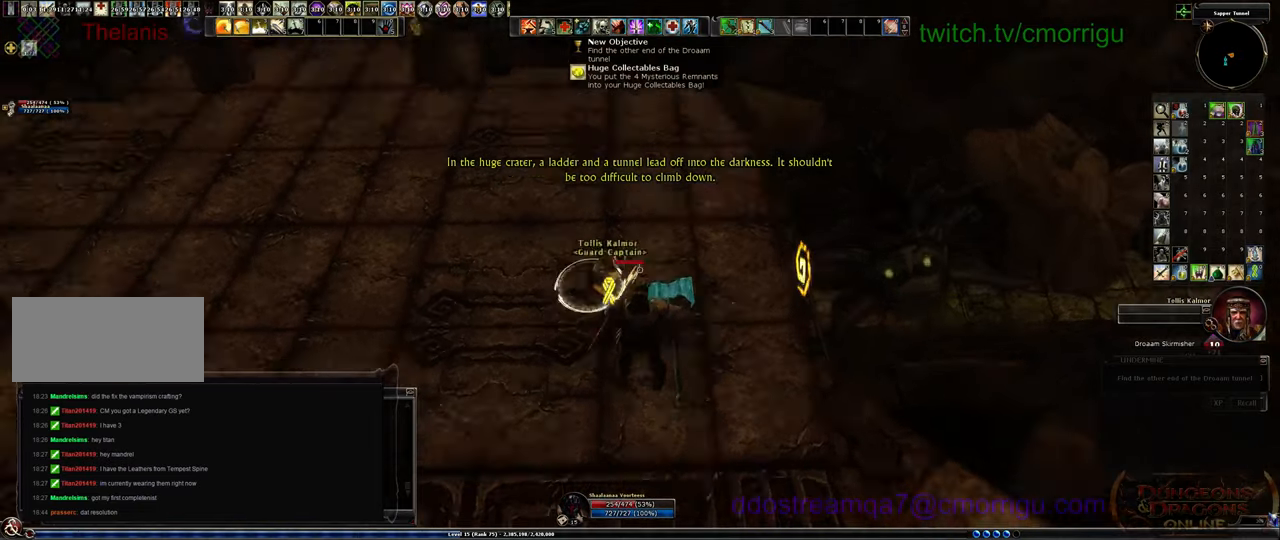
{"keys": ["a", "w"], "events": [[33, "w", "down"]]}
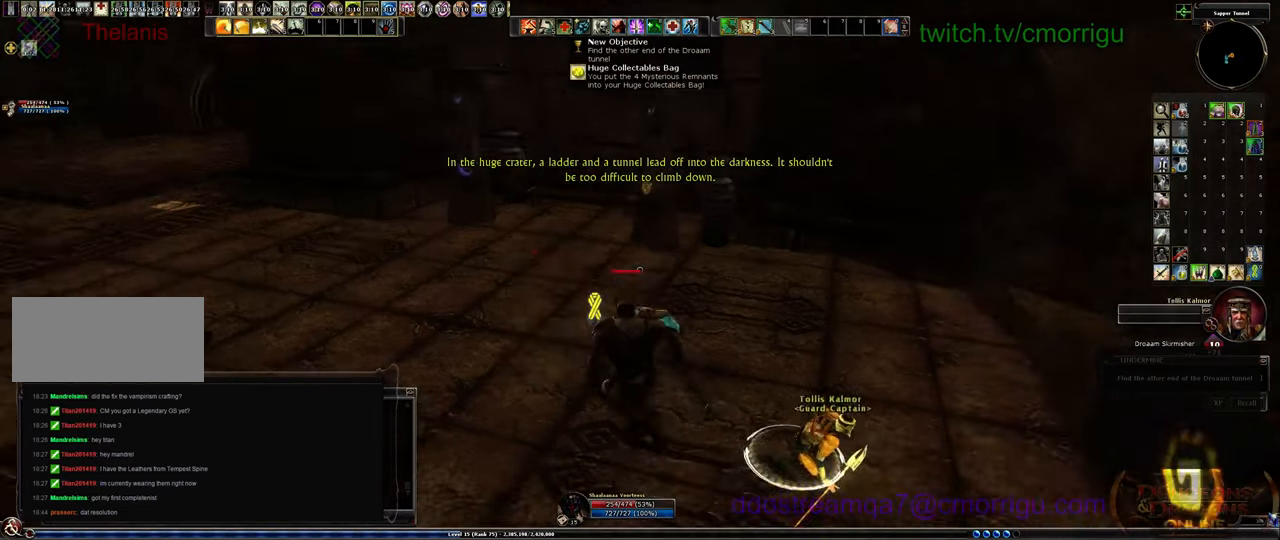
{"keys": ["w"], "events": [[267, "a", "up"]]}
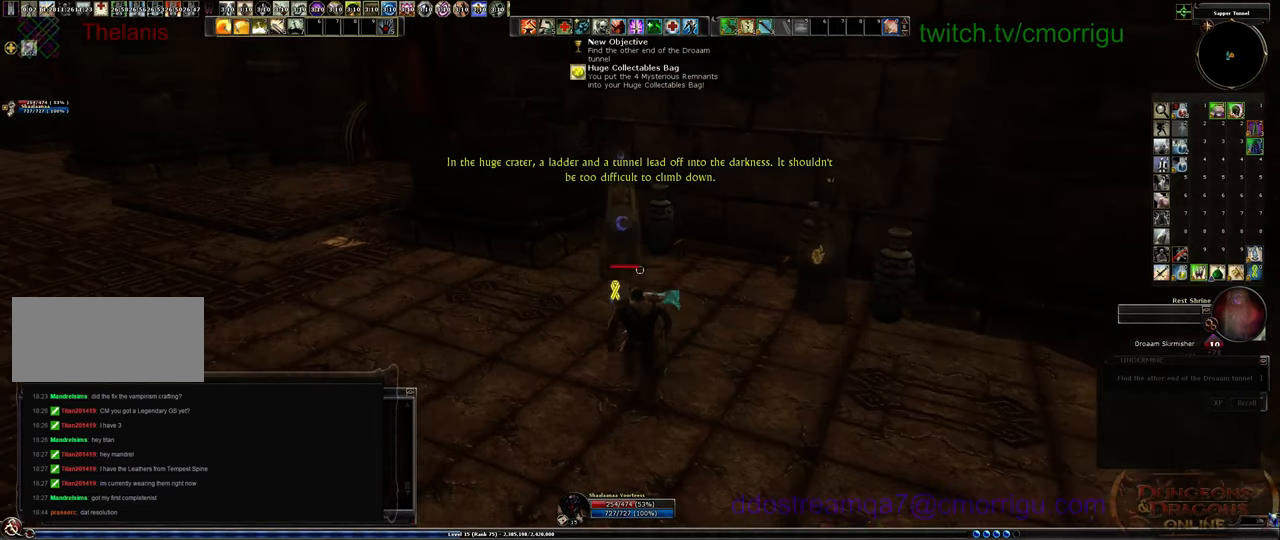
{"keys": [], "events": [[367, "w", "up"]]}